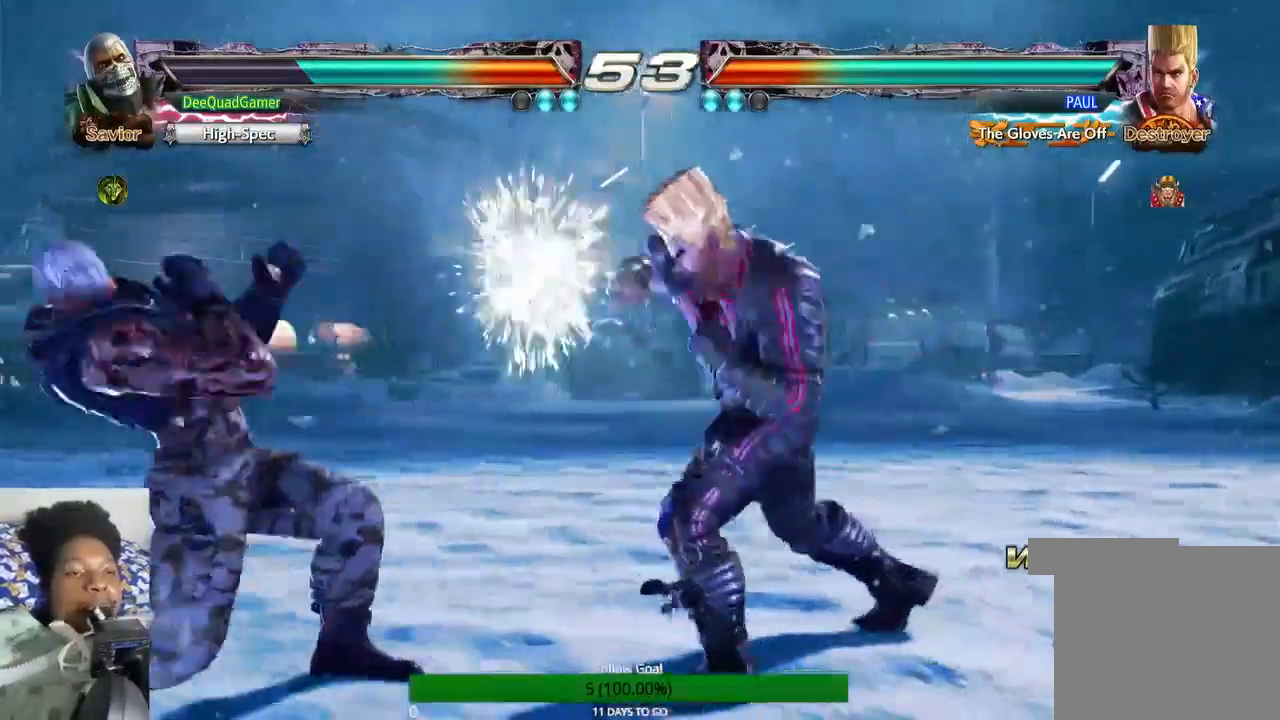
Gameplay with a controller (PlayStation layout); each line is a JSON object with the inputs held at the frame after it. "events" lists button and stick changes between this image and that frame as [ms after this image, input, new state], when the widget could be followed in between. Not read: L3 R3.
{"buttons": [], "left_stick": "down", "right_stick": "center", "events": [[233, "left_stick", "down"]]}
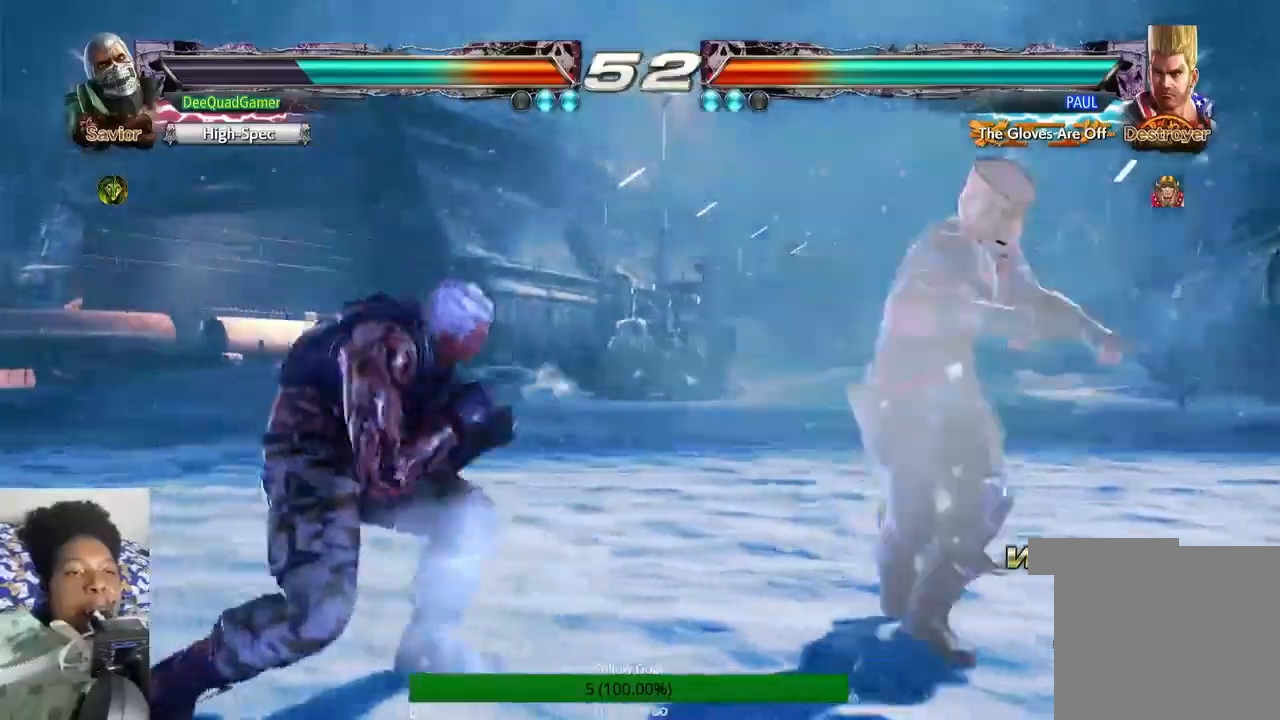
{"buttons": [], "left_stick": "center", "right_stick": "center", "events": [[33, "left_stick", "center"], [100, "SQUARE", "down"], [167, "SQUARE", "up"]]}
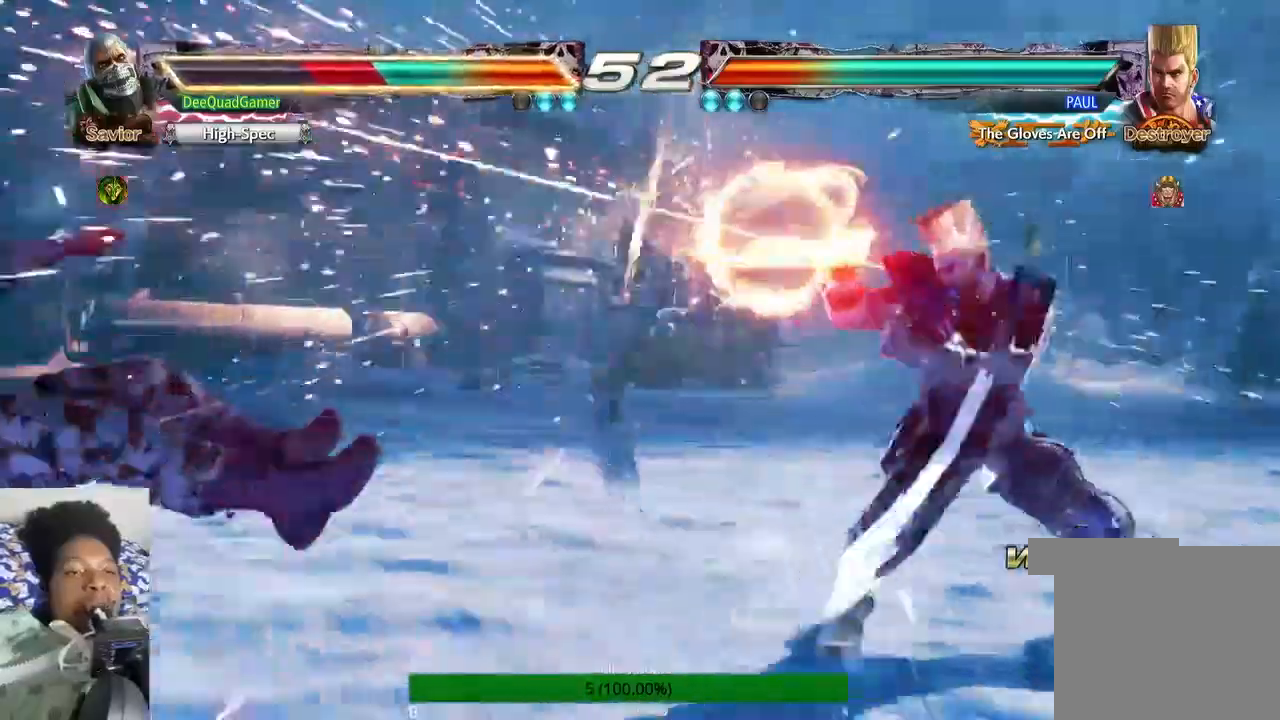
{"buttons": [], "left_stick": "left", "right_stick": "center", "events": [[100, "left_stick", "left"]]}
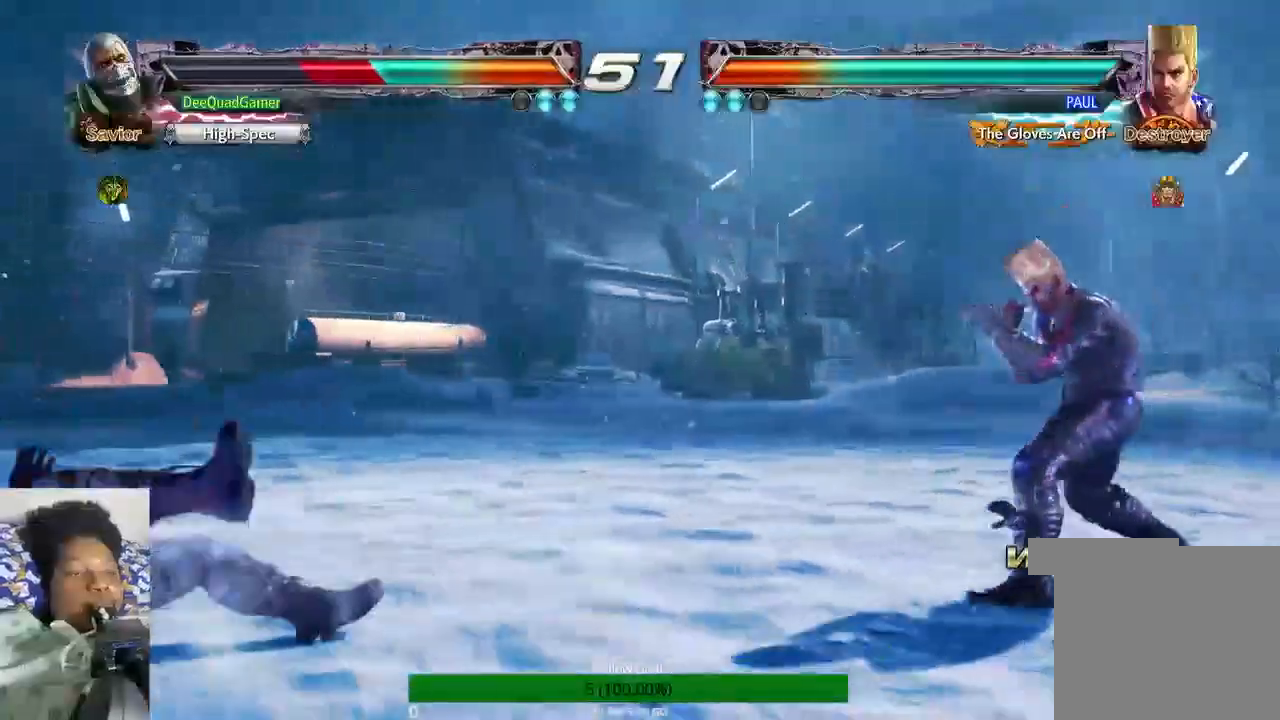
{"buttons": [], "left_stick": "left", "right_stick": "center", "events": []}
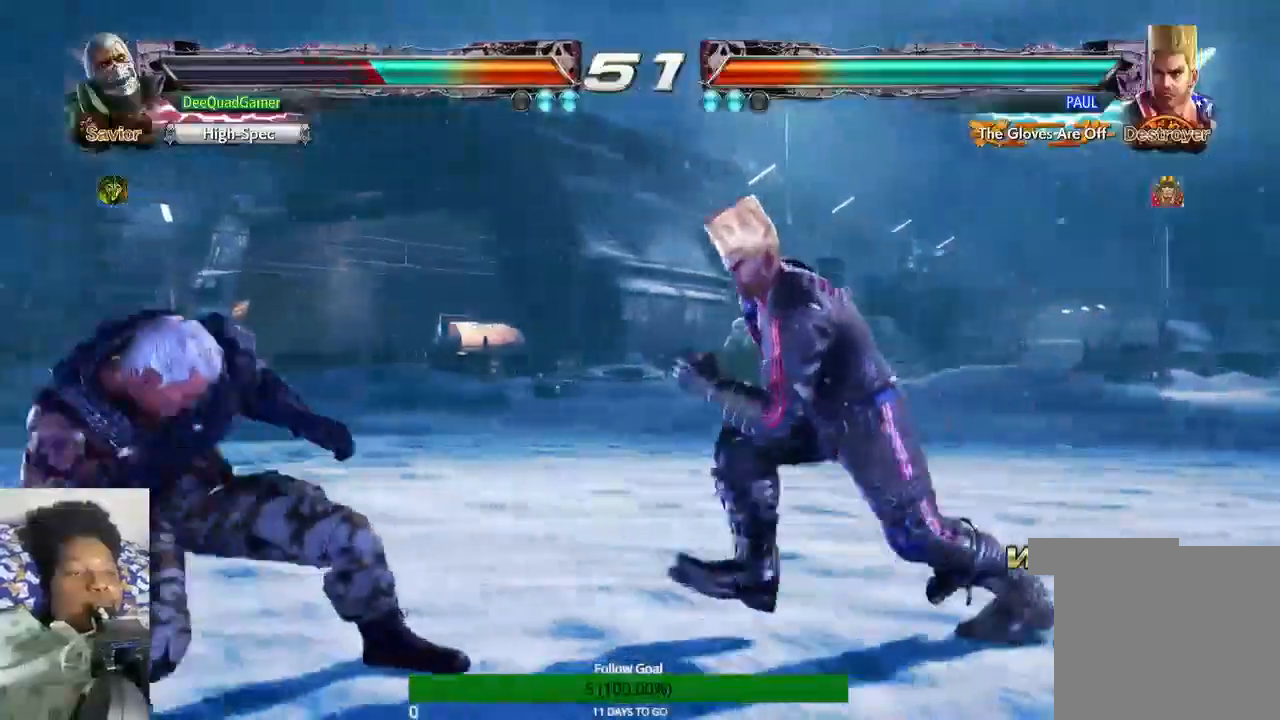
{"buttons": ["SQUARE"], "left_stick": "center", "right_stick": "center", "events": [[433, "left_stick", "center"], [467, "SQUARE", "down"]]}
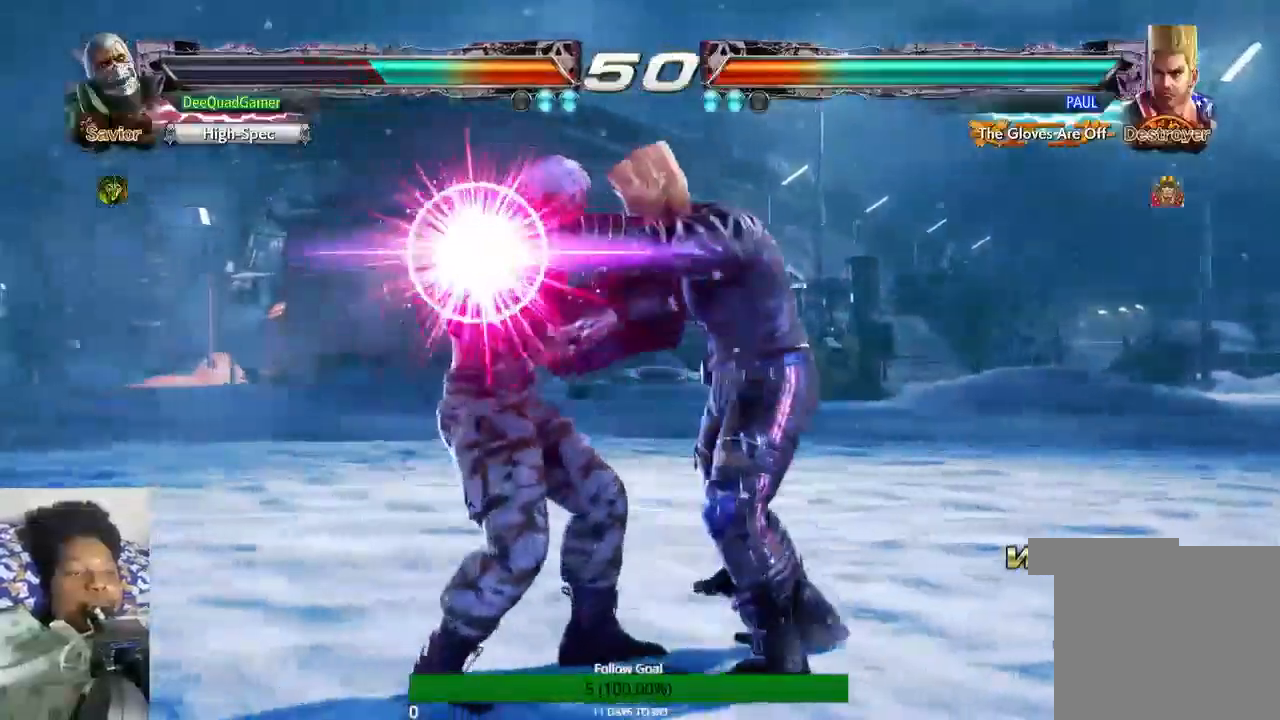
{"buttons": [], "left_stick": "center", "right_stick": "center", "events": [[33, "SQUARE", "up"], [167, "SQUARE", "down"], [233, "SQUARE", "up"], [400, "SQUARE", "down"], [500, "SQUARE", "up"]]}
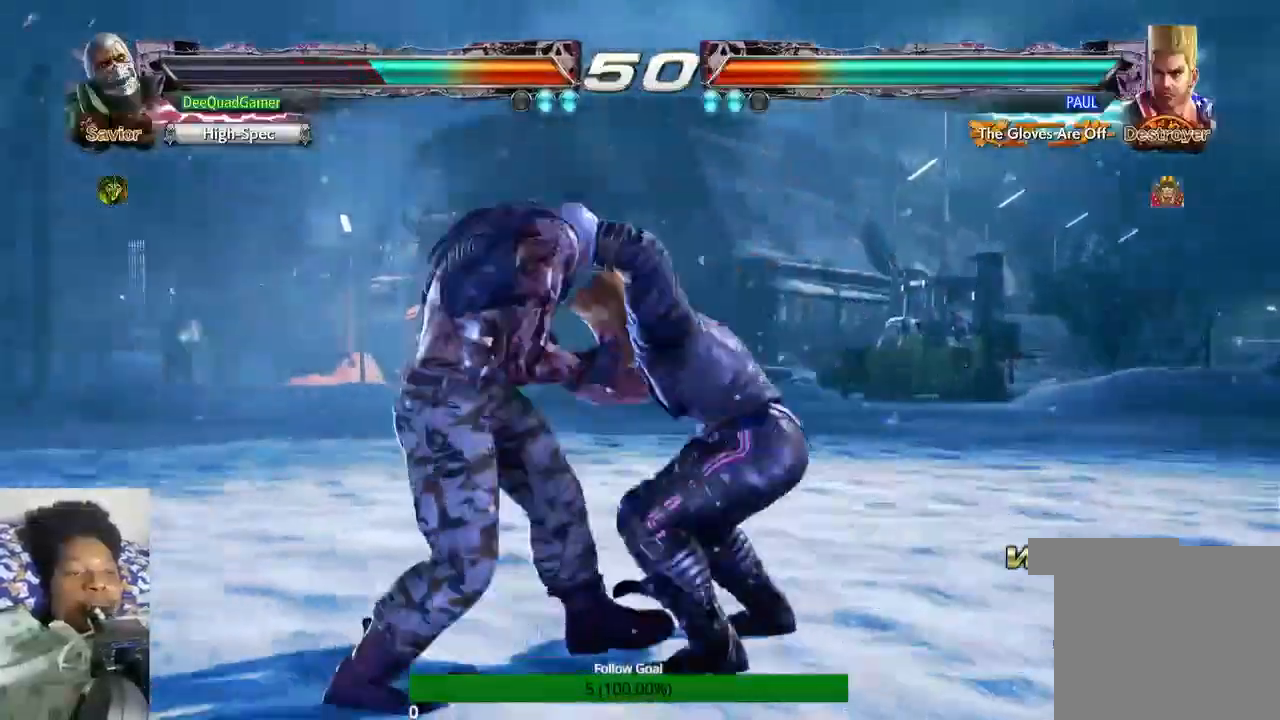
{"buttons": [], "left_stick": "center", "right_stick": "center", "events": [[67, "SQUARE", "down"], [200, "SQUARE", "up"]]}
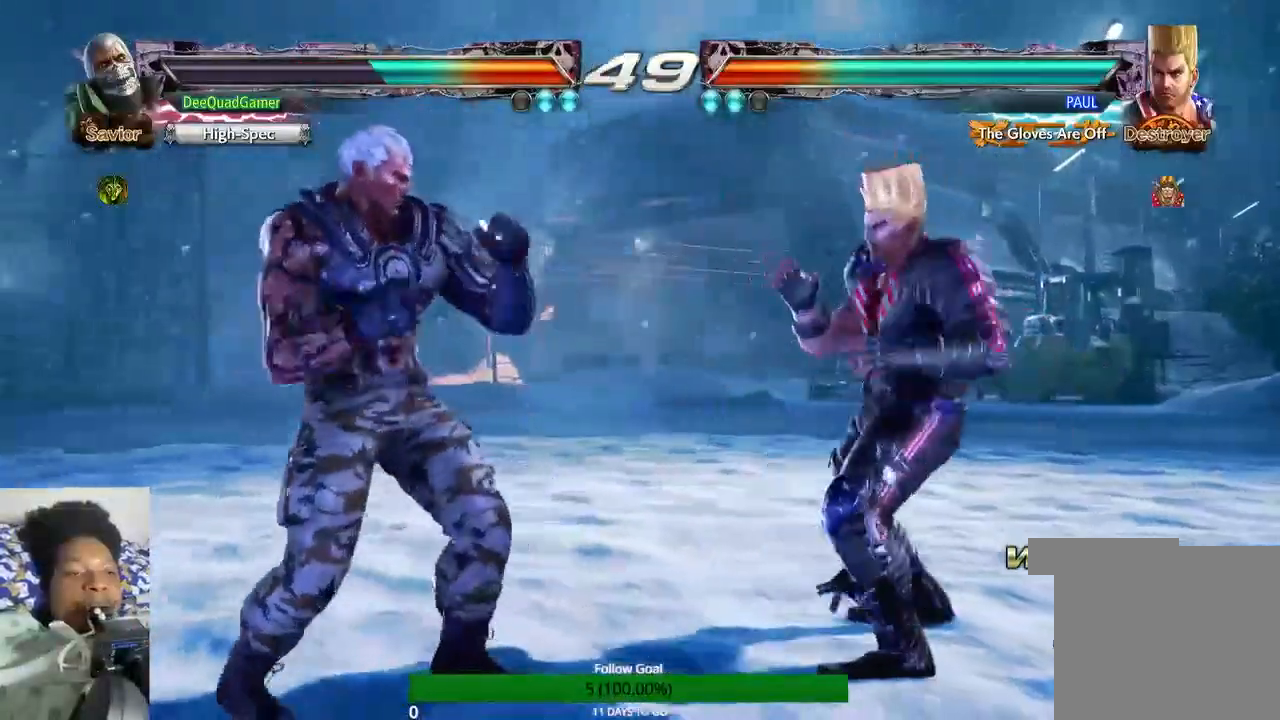
{"buttons": ["CIRCLE"], "left_stick": "down-right", "right_stick": "center", "events": [[133, "left_stick", "down"], [367, "left_stick", "down-right"], [467, "CIRCLE", "down"]]}
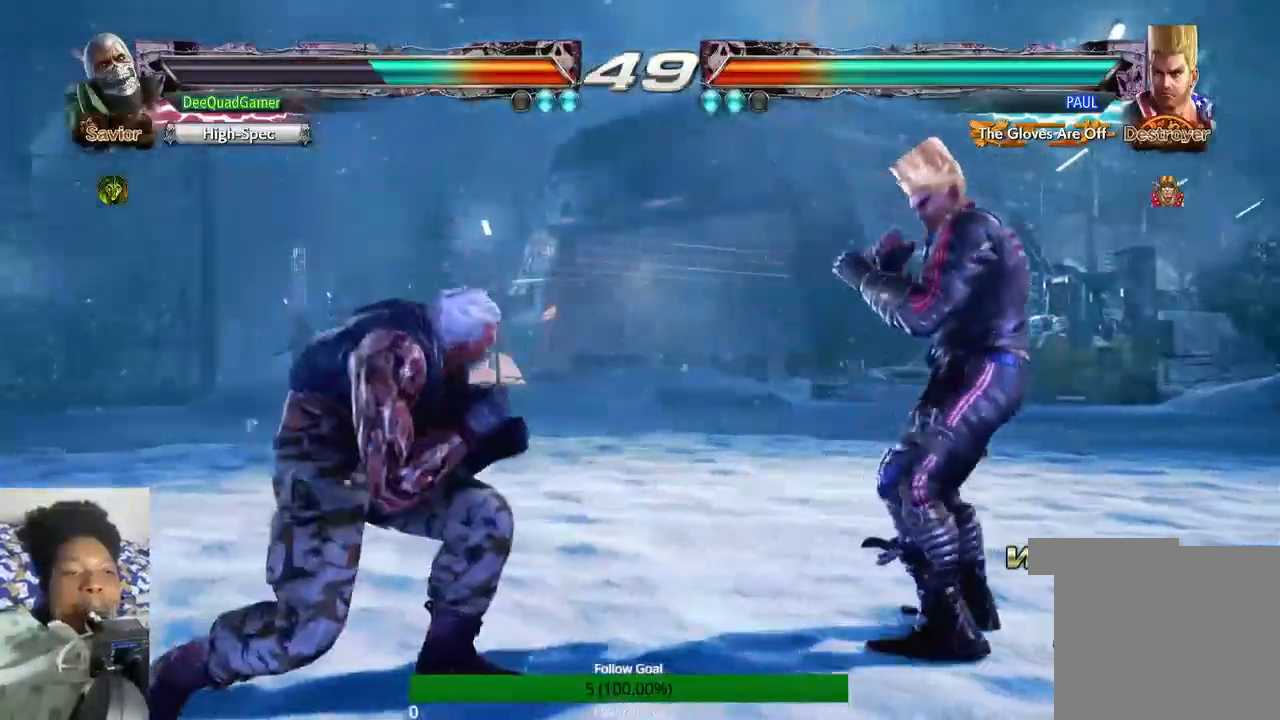
{"buttons": [], "left_stick": "center", "right_stick": "center", "events": [[100, "CIRCLE", "up"], [133, "left_stick", "center"]]}
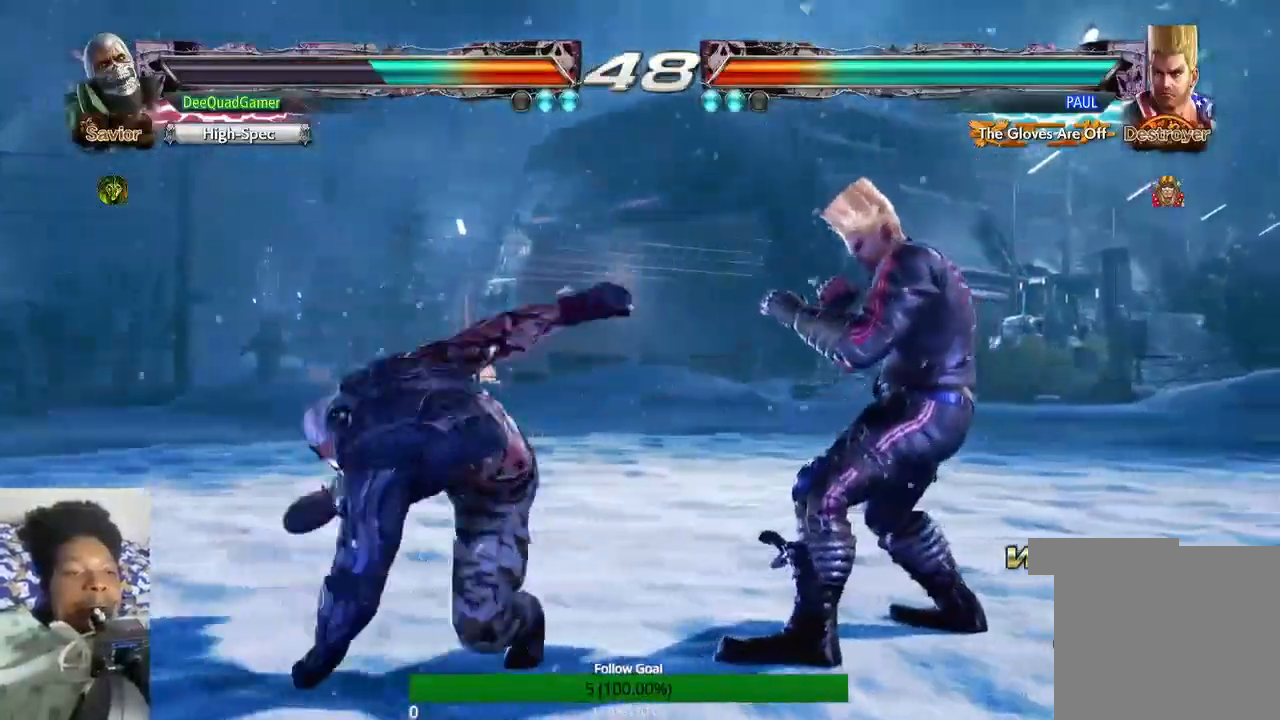
{"buttons": [], "left_stick": "left", "right_stick": "center", "events": [[167, "left_stick", "left"]]}
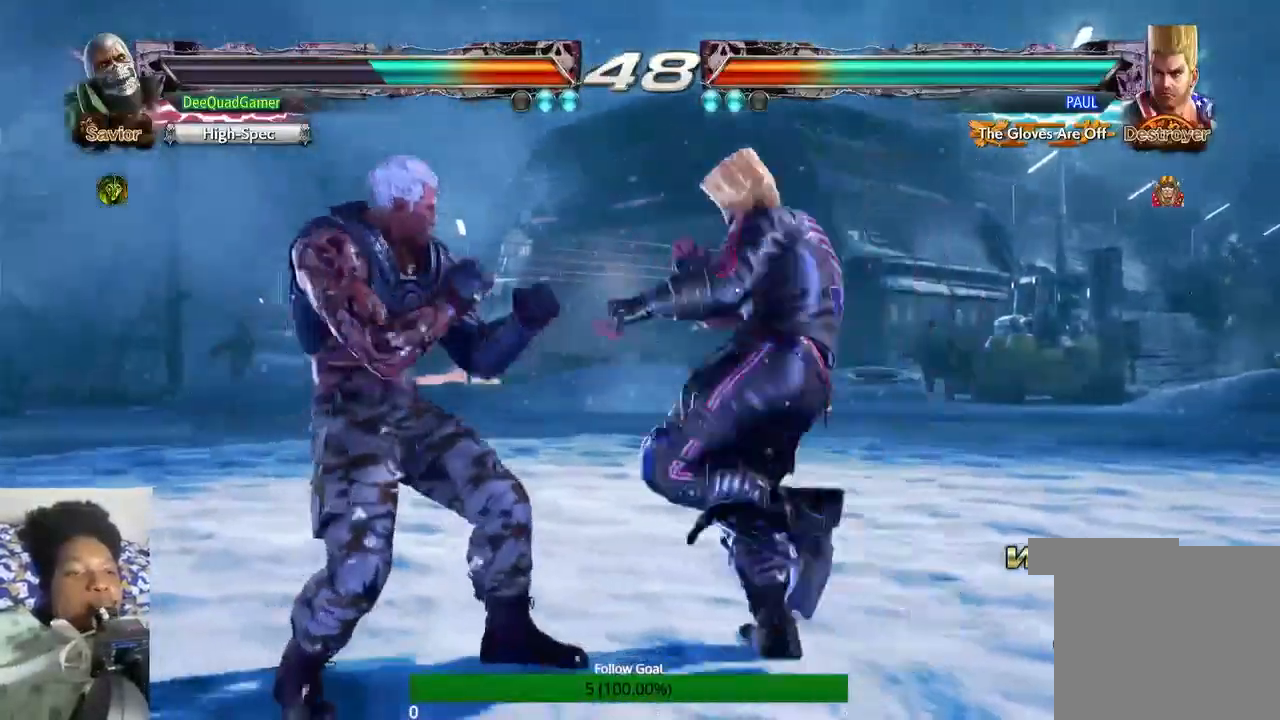
{"buttons": [], "left_stick": "left", "right_stick": "center", "events": []}
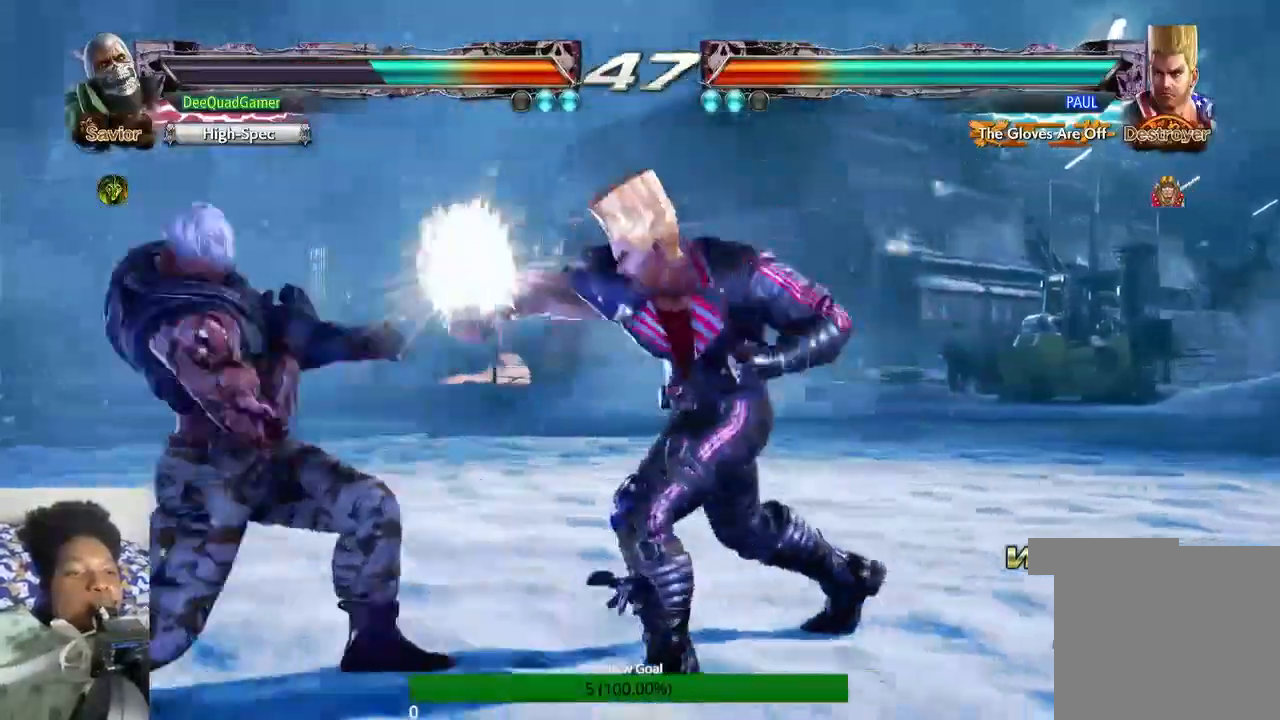
{"buttons": [], "left_stick": "down", "right_stick": "center", "events": [[400, "left_stick", "down"]]}
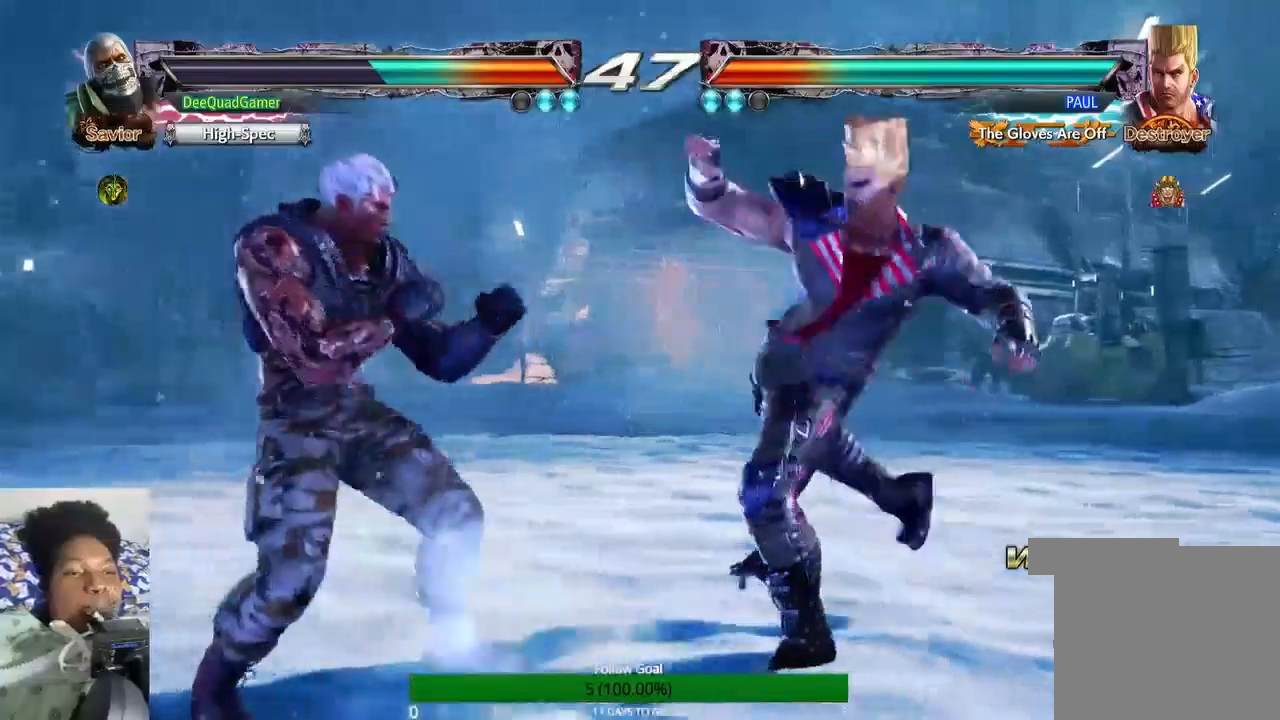
{"buttons": [], "left_stick": "center", "right_stick": "center", "events": [[167, "SQUARE", "down"], [167, "left_stick", "center"], [233, "SQUARE", "up"]]}
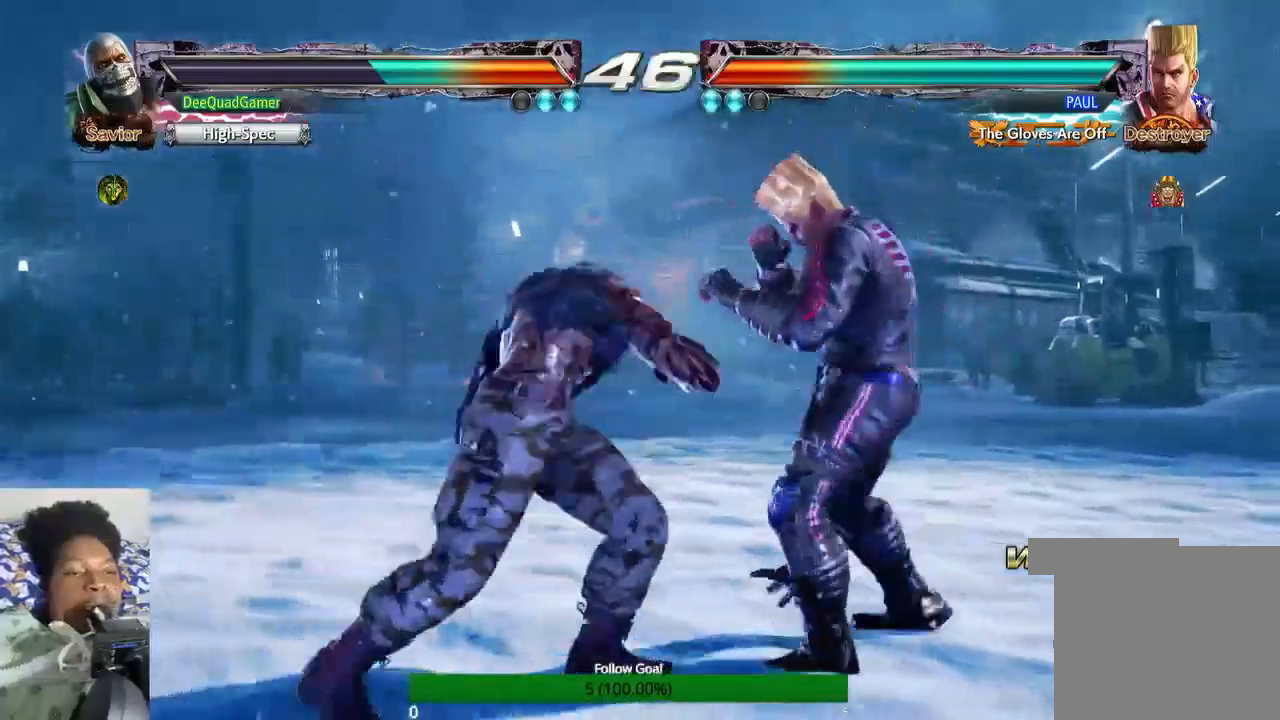
{"buttons": [], "left_stick": "down", "right_stick": "center", "events": [[267, "left_stick", "down"]]}
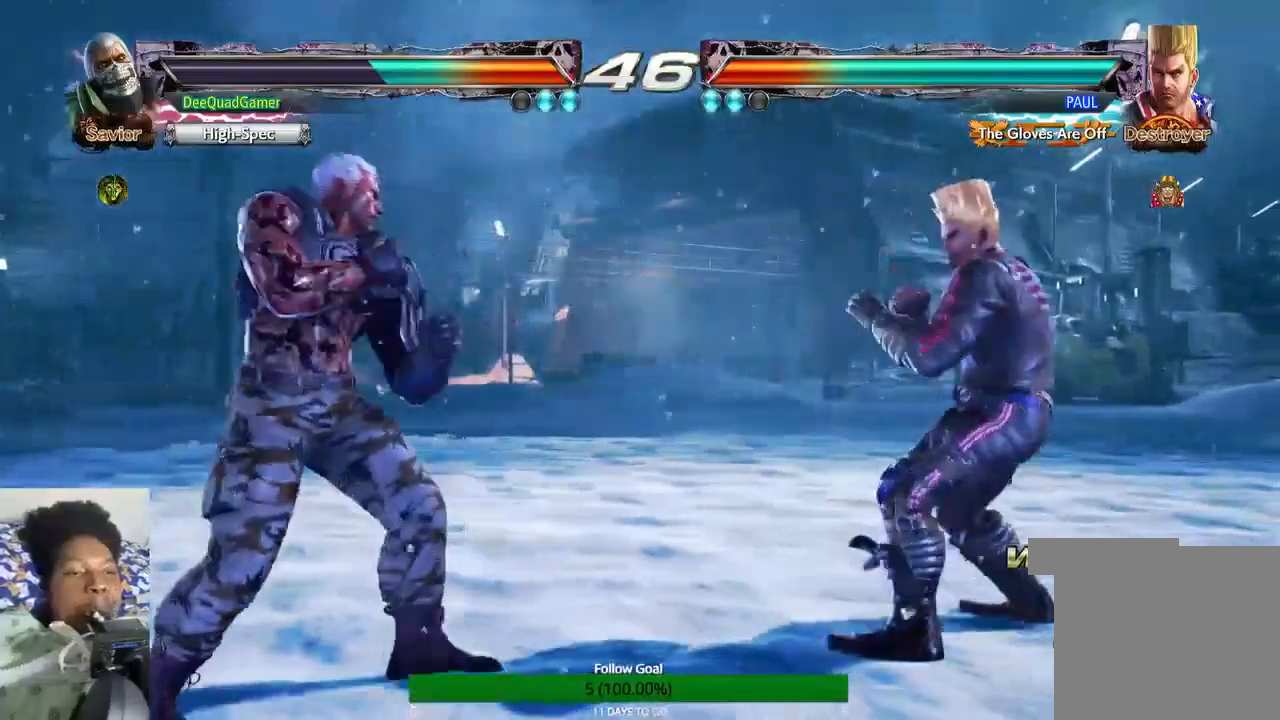
{"buttons": [], "left_stick": "center", "right_stick": "center", "events": [[167, "left_stick", "down-right"], [267, "CIRCLE", "down"], [333, "left_stick", "center"], [400, "CIRCLE", "up"]]}
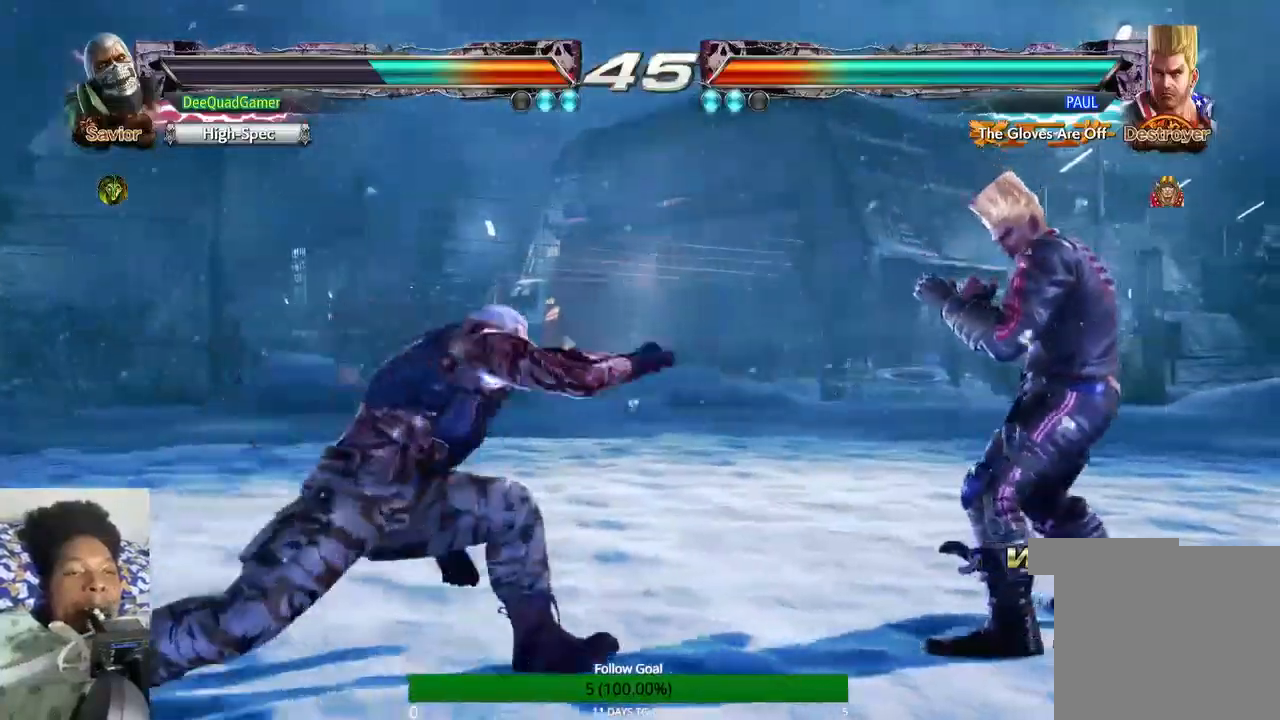
{"buttons": [], "left_stick": "left", "right_stick": "center", "events": [[367, "left_stick", "left"]]}
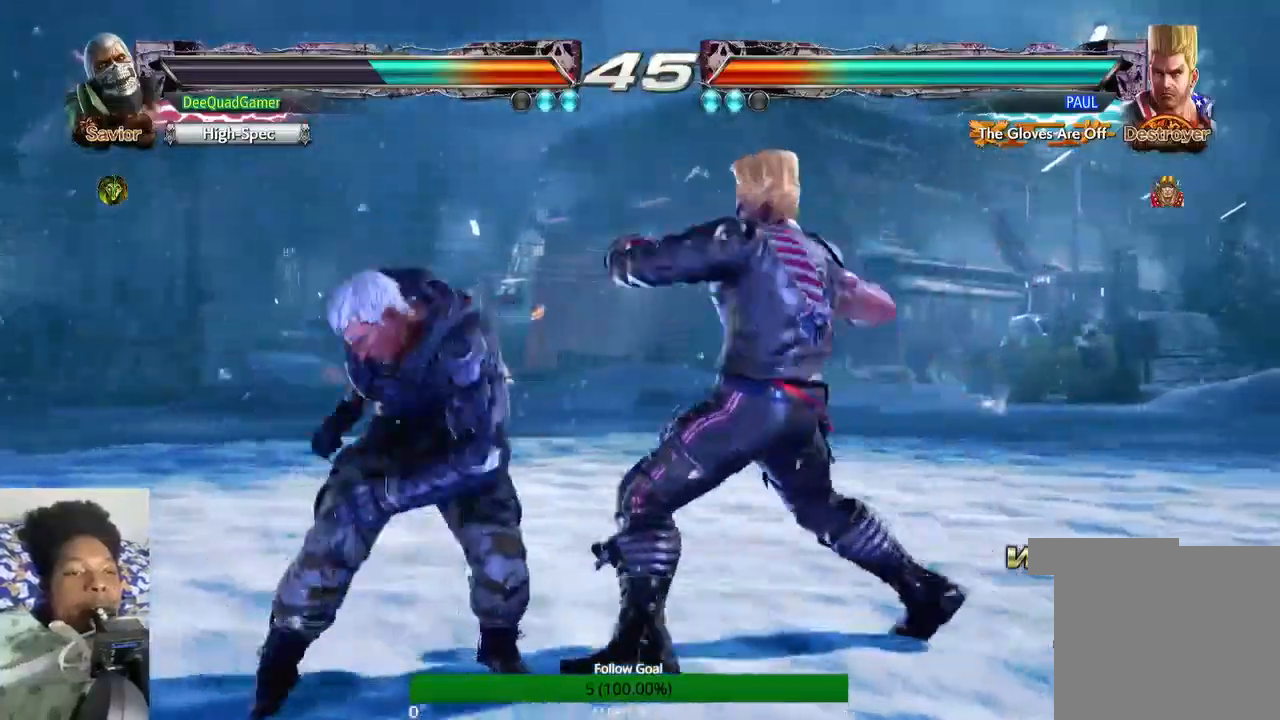
{"buttons": [], "left_stick": "left", "right_stick": "center", "events": []}
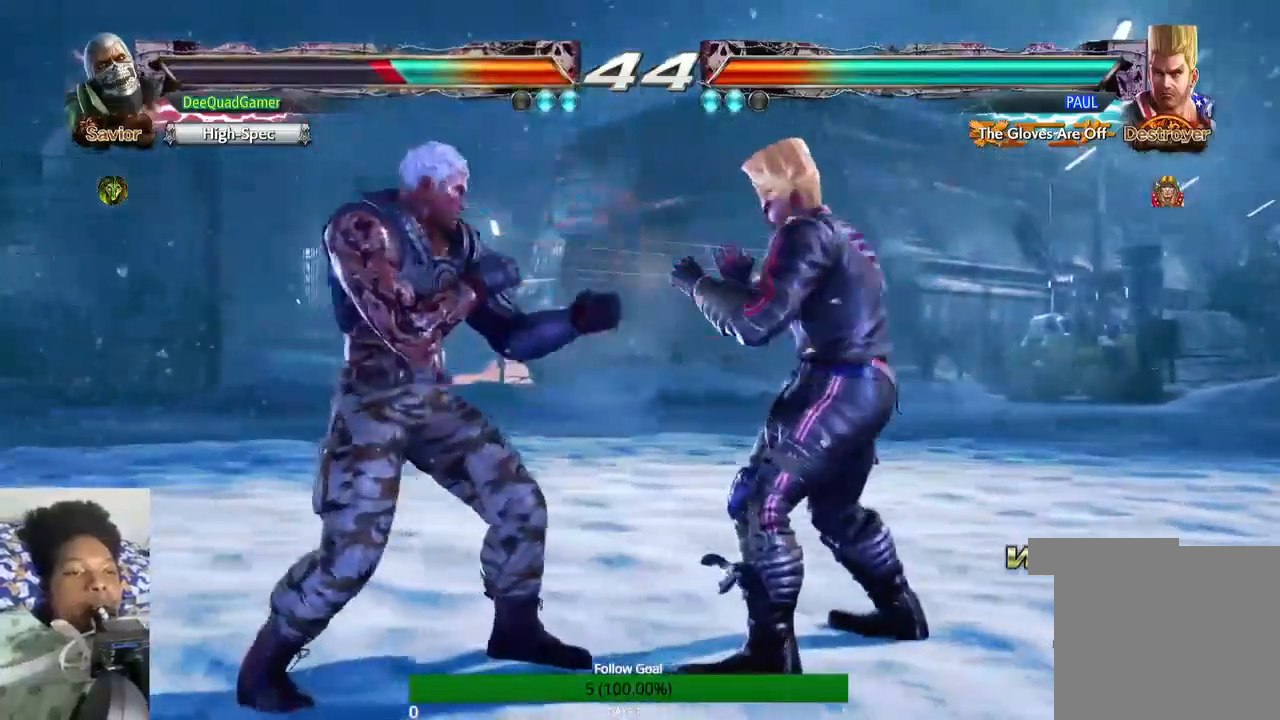
{"buttons": [], "left_stick": "left", "right_stick": "center", "events": []}
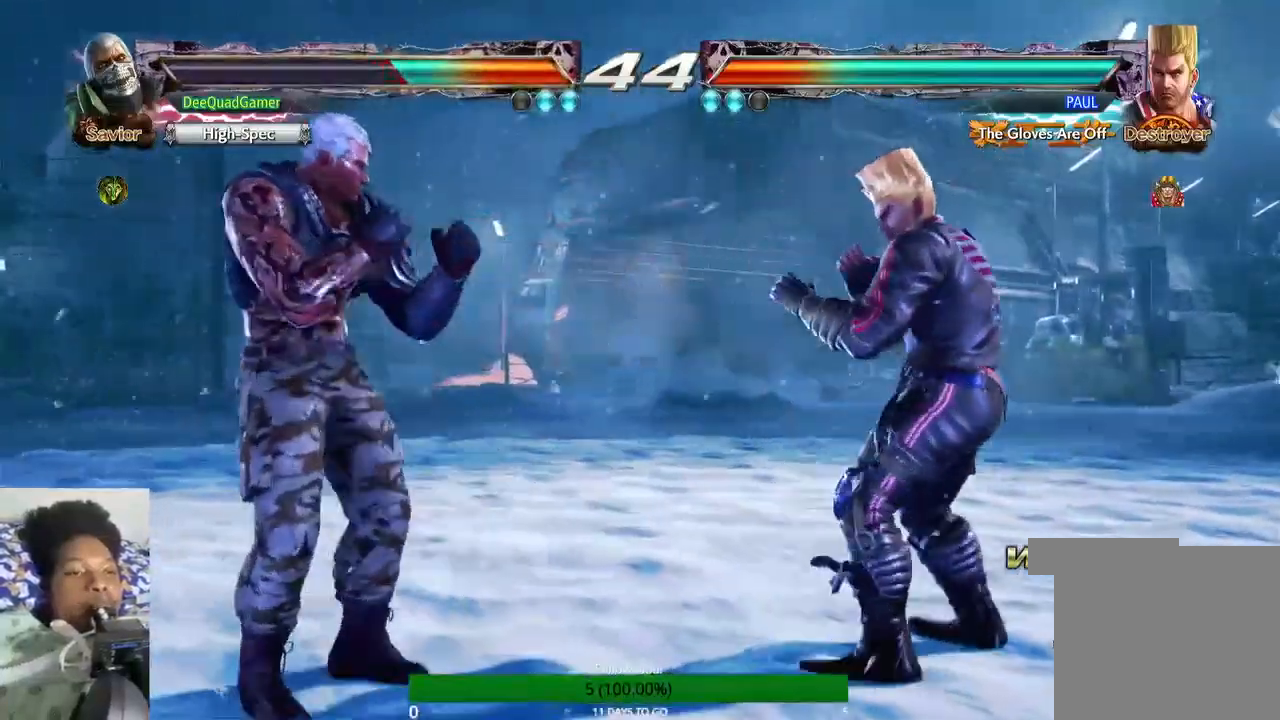
{"buttons": [], "left_stick": "left", "right_stick": "center", "events": [[233, "left_stick", "down"], [333, "left_stick", "center"], [400, "left_stick", "left"]]}
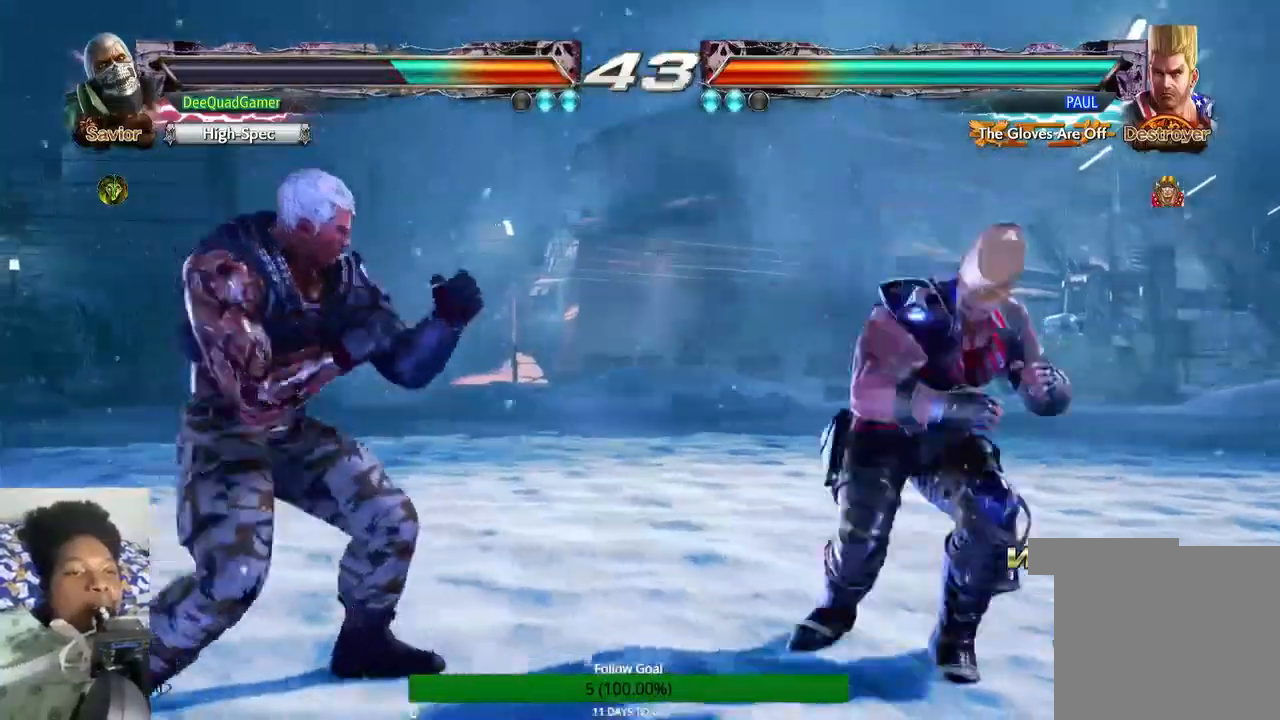
{"buttons": [], "left_stick": "left", "right_stick": "center", "events": []}
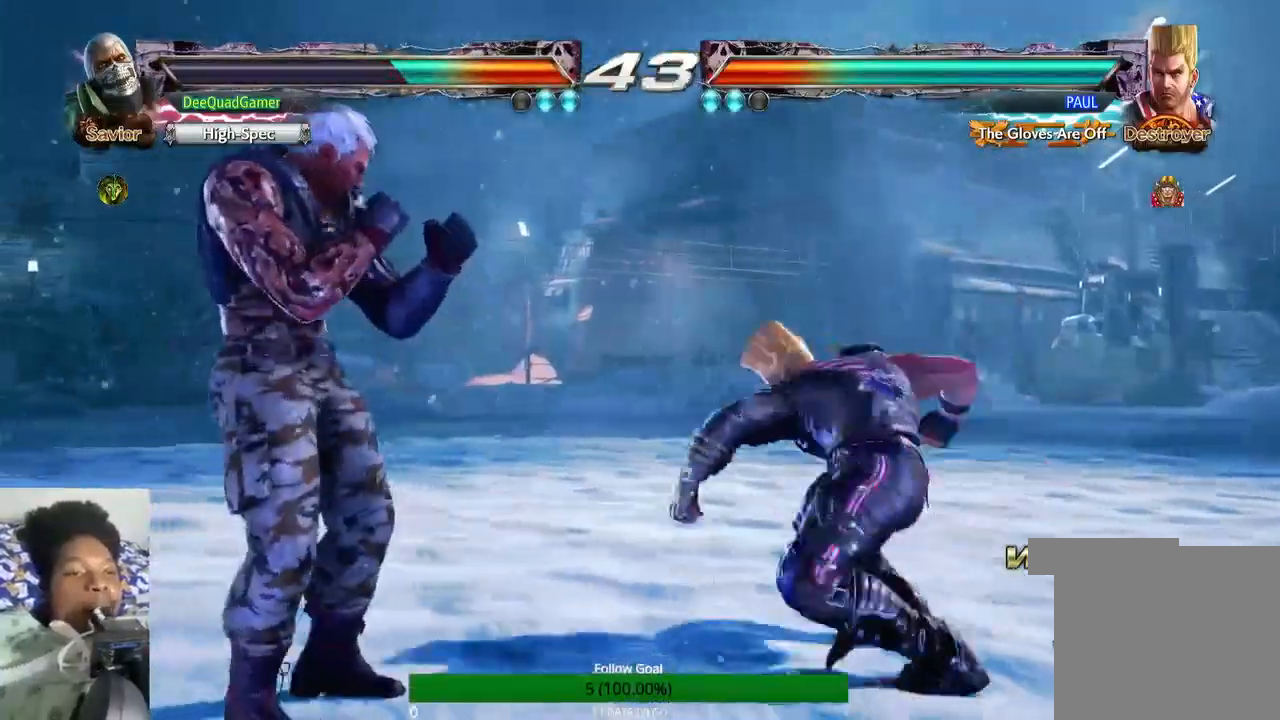
{"buttons": [], "left_stick": "center", "right_stick": "center", "events": [[33, "left_stick", "center"]]}
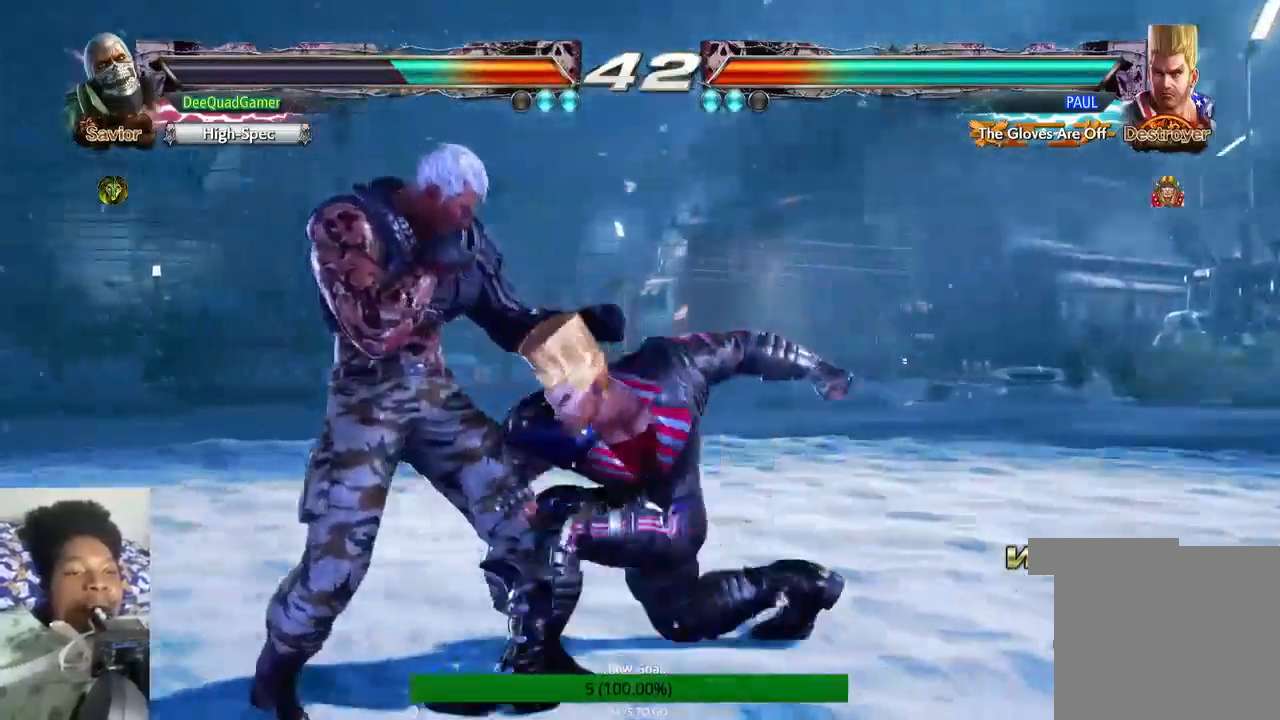
{"buttons": [], "left_stick": "left", "right_stick": "center", "events": [[333, "left_stick", "right"], [400, "left_stick", "center"], [500, "left_stick", "left"]]}
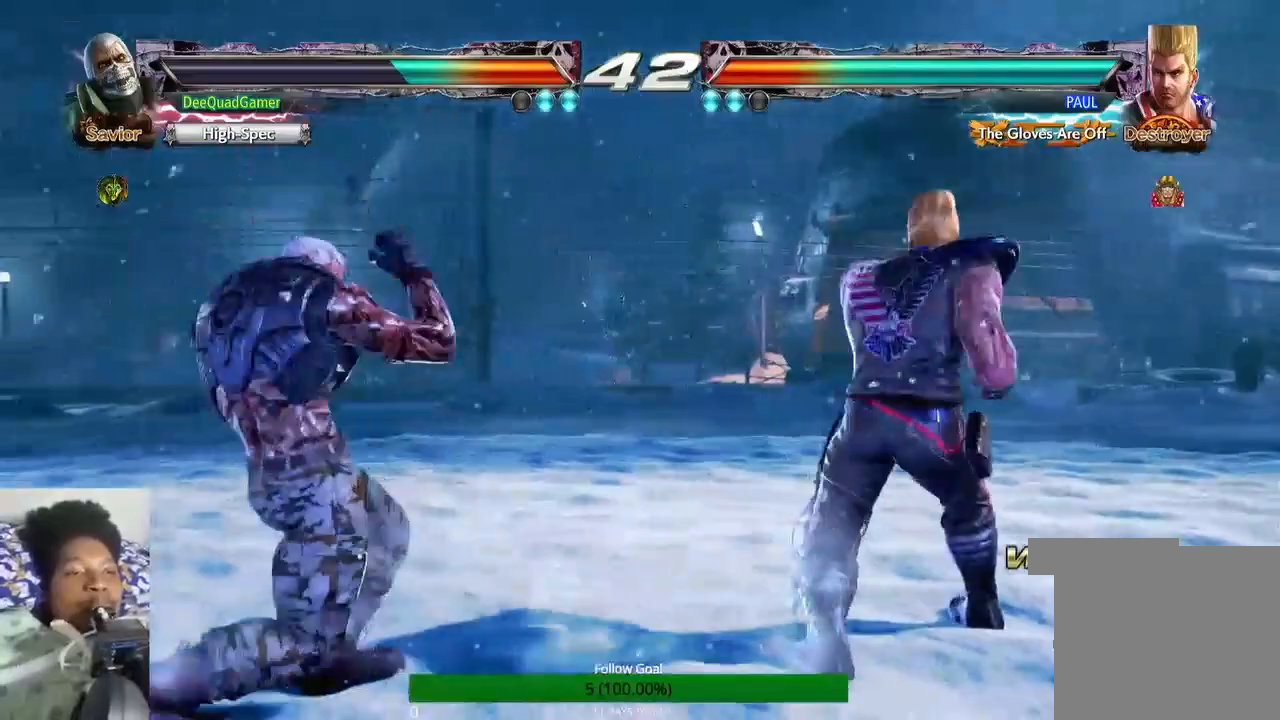
{"buttons": [], "left_stick": "center", "right_stick": "center", "events": [[300, "left_stick", "center"], [400, "left_stick", "left"], [500, "left_stick", "center"]]}
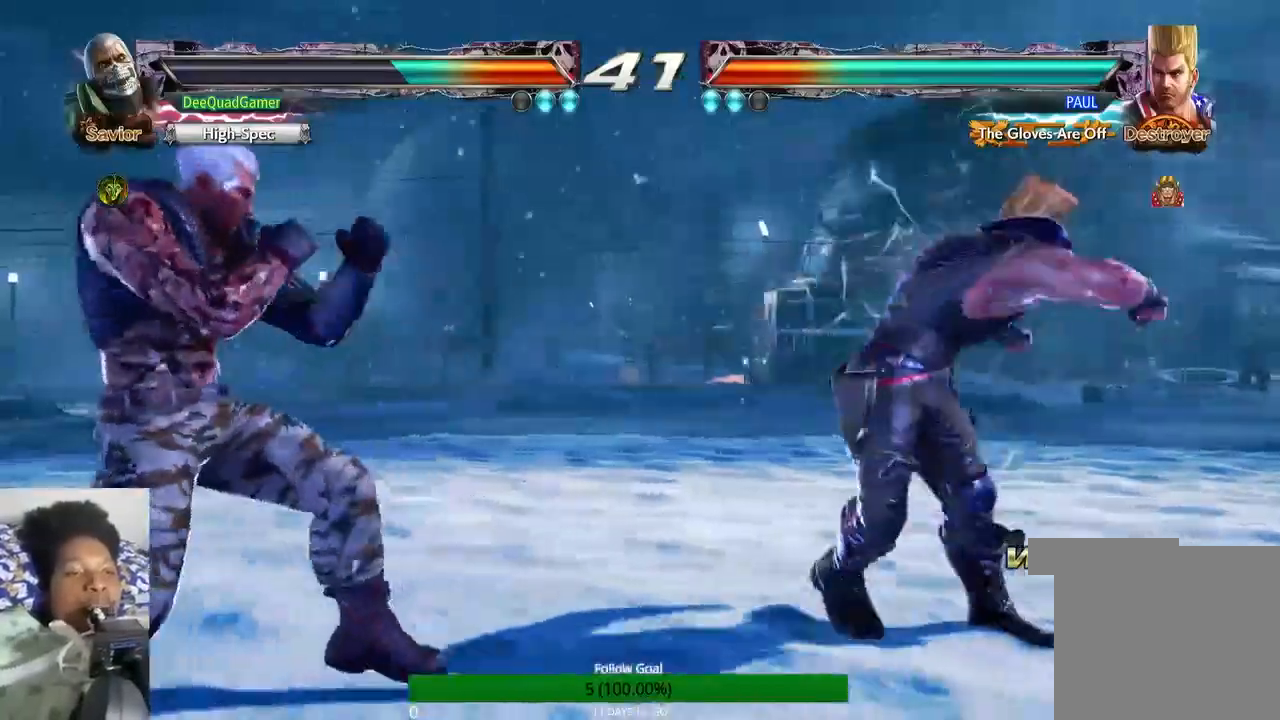
{"buttons": ["CROSS"], "left_stick": "center", "right_stick": "center", "events": [[400, "TRIANGLE", "down"], [500, "CROSS", "down"], [500, "TRIANGLE", "up"]]}
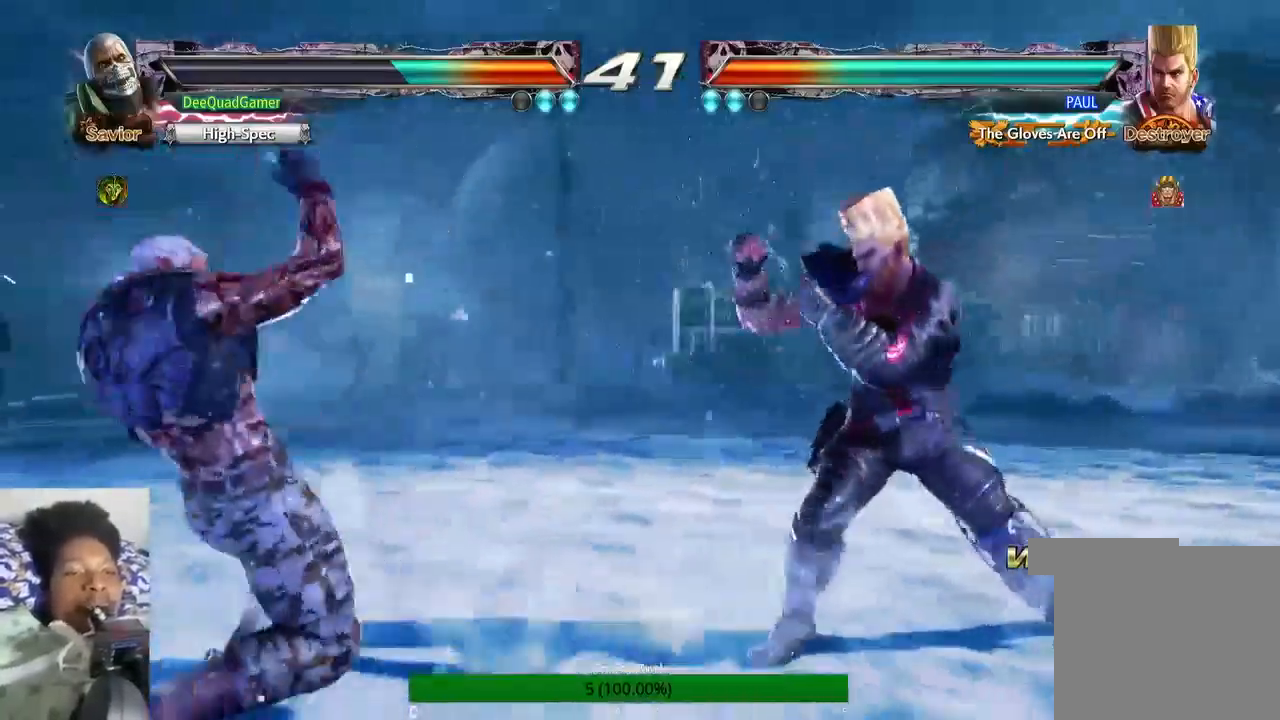
{"buttons": [], "left_stick": "center", "right_stick": "center", "events": [[67, "CROSS", "up"]]}
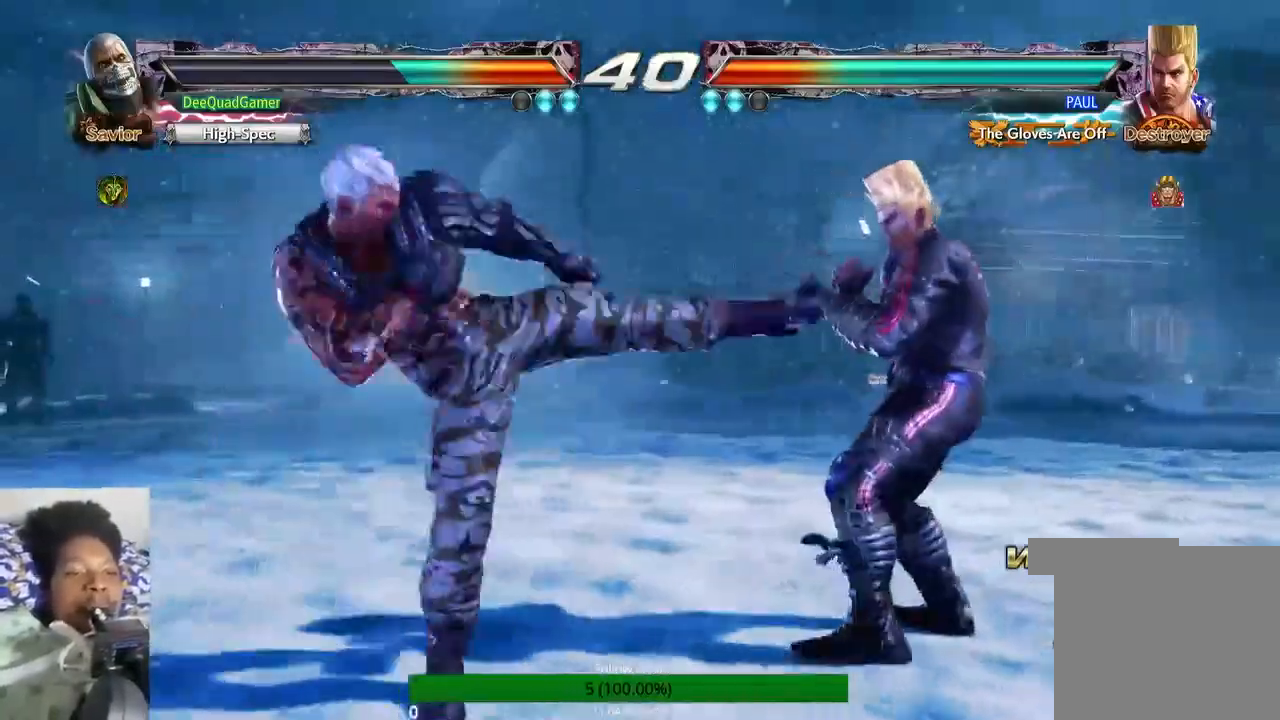
{"buttons": [], "left_stick": "down-left", "right_stick": "center", "events": [[200, "left_stick", "left"], [500, "left_stick", "down-left"]]}
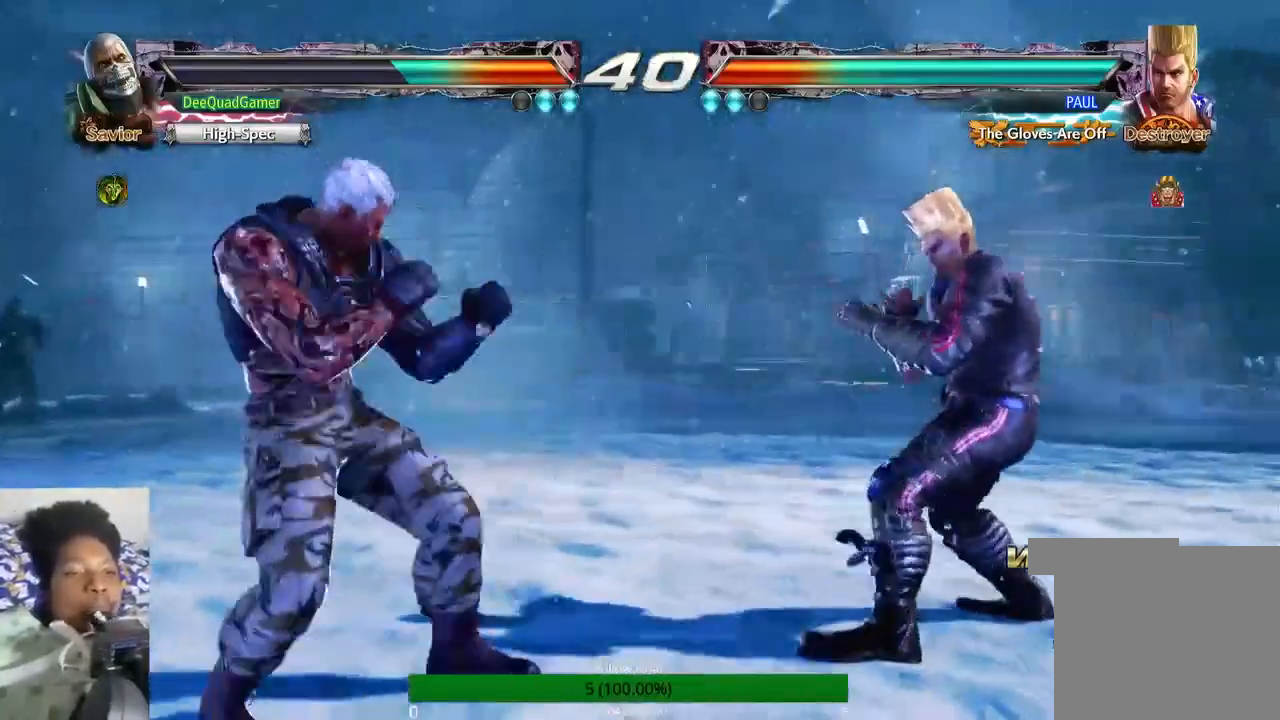
{"buttons": ["SQUARE"], "left_stick": "center", "right_stick": "center", "events": [[67, "left_stick", "down"], [133, "left_stick", "down-right"], [233, "TRIANGLE", "down"], [300, "left_stick", "center"], [367, "TRIANGLE", "up"], [433, "SQUARE", "down"]]}
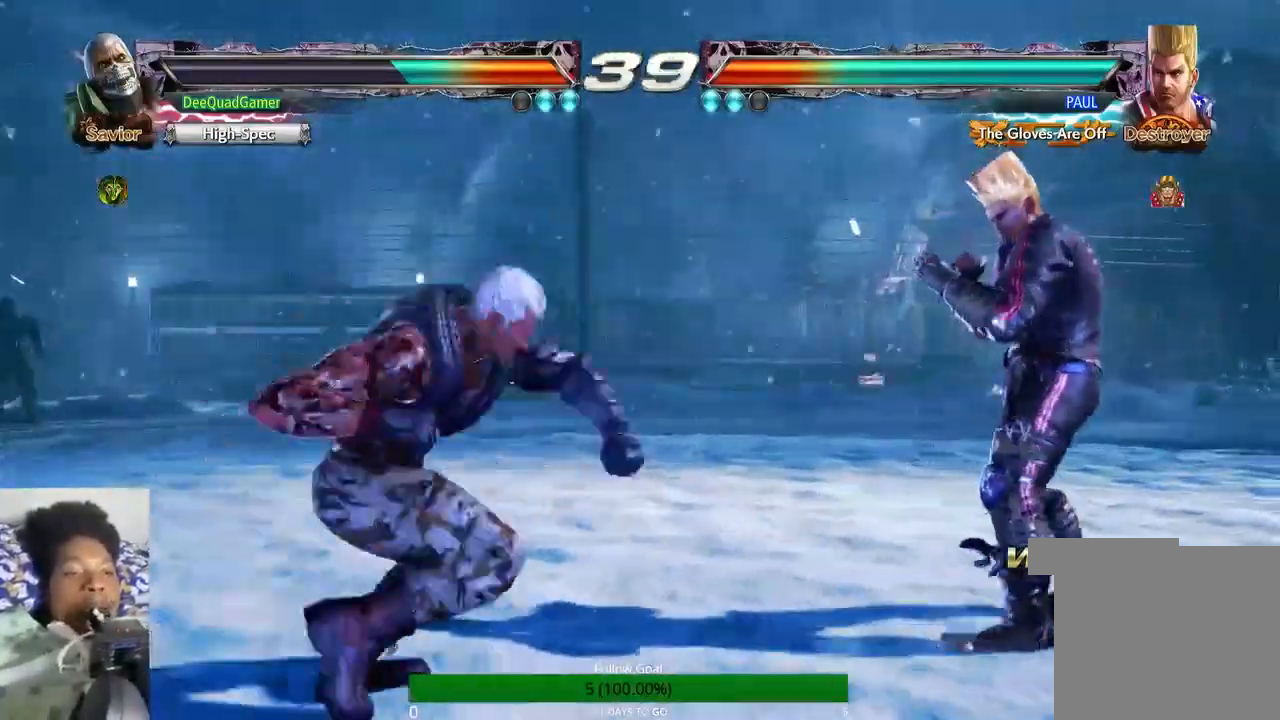
{"buttons": [], "left_stick": "center", "right_stick": "center", "events": [[67, "SQUARE", "up"]]}